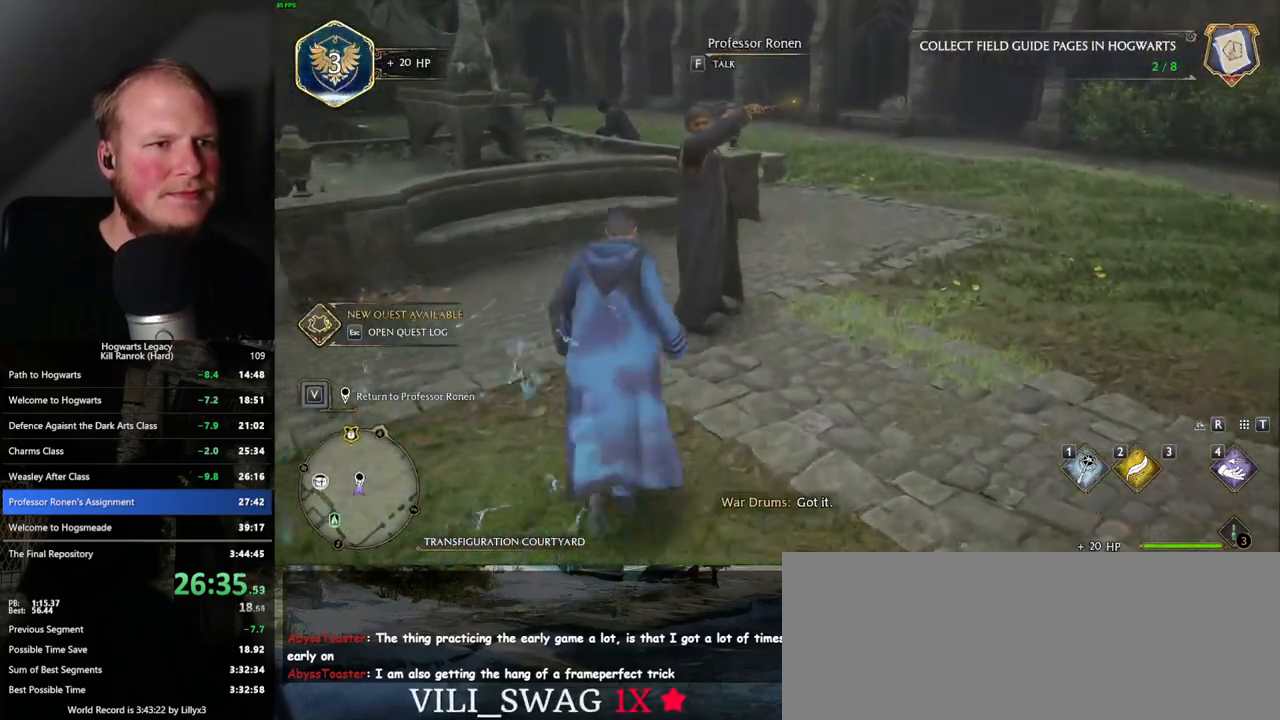
Gameplay with keyboard and mouse; each line is a JSON object with the keys and mouse buttons held at the frame after it. "events" lists presses ("down") and releases ("up") of ".", "/", "0", "1", "2", "3", "4", "5", "6", "7", "8", "9", "a", "alt_l", "alt_r", "b", "backslash", "backspace", "c", "caps_lock", "comma", "ctrl_l", "ctrl_r", "d", "e", "equals", "escape", "f", "f1", "f10", "f11", "f12", "f2", "f3", "f4", "f5", "f6", "f7", "f8", "f9", "g", "h", "i", "j", "k", "l", "lbracket", "m", "minus", "n", "o", "p", "q", "quote", "r", "rbracket", "return", "s", "semicolon", "shift_l", "shift_r", "space", "super_l", "super_r", "t", "tab", "tilde", "u", "v", "w", "x", "y", "z", "mouse_left", "mouse_wheel", "mouse_right", "mouse_mb4" and "mouse_mb5" between this image and that frame as [ms after this image, input, new state], when the widget could be followed in between. "mouse_left", "mouse_wheel", "mouse_right", "mouse_mb4", "mouse_mb5" = the "left", "wheel", "right", "mb4", "mb5" buttons of the "mouse" list. No other keys are recorded. "wheel" means that the mouse wheel is clicked or scrolled. Mouse movement is not recorded.
{"keys": [], "mouse": [], "events": [[67, "f", "up"], [133, "f", "down"], [233, "f", "up"]]}
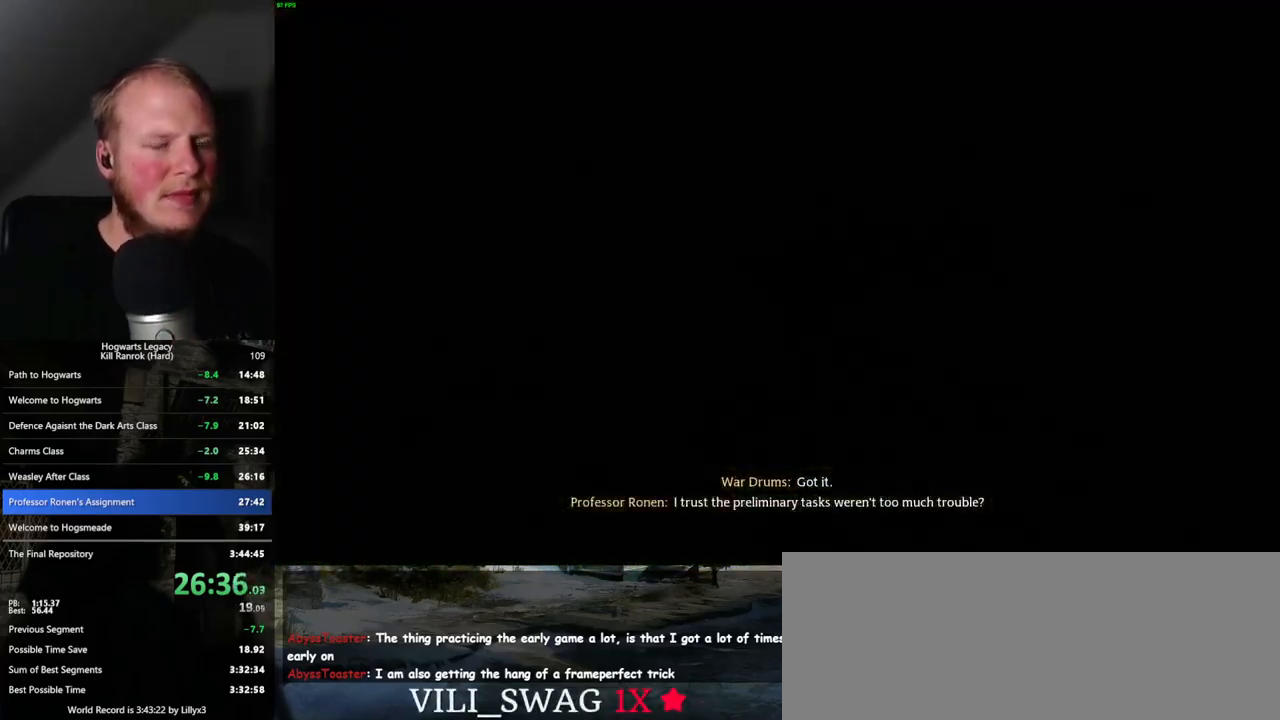
{"keys": ["q", "space"], "mouse": [], "events": [[17, "q", "down"], [17, "space", "down"], [33, "mouse_wheel", "down"], [50, "mouse_wheel", "up"], [83, "q", "up"], [100, "space", "up"], [133, "mouse_wheel", "down"], [133, "q", "down"], [150, "mouse_wheel", "up"], [150, "space", "down"], [217, "q", "up"], [233, "space", "up"], [300, "q", "down"], [300, "space", "down"], [383, "q", "up"], [383, "space", "up"], [433, "mouse_wheel", "down"], [450, "mouse_wheel", "up"], [450, "q", "down"], [467, "space", "down"], [483, "mouse_wheel", "down"], [500, "mouse_wheel", "up"]]}
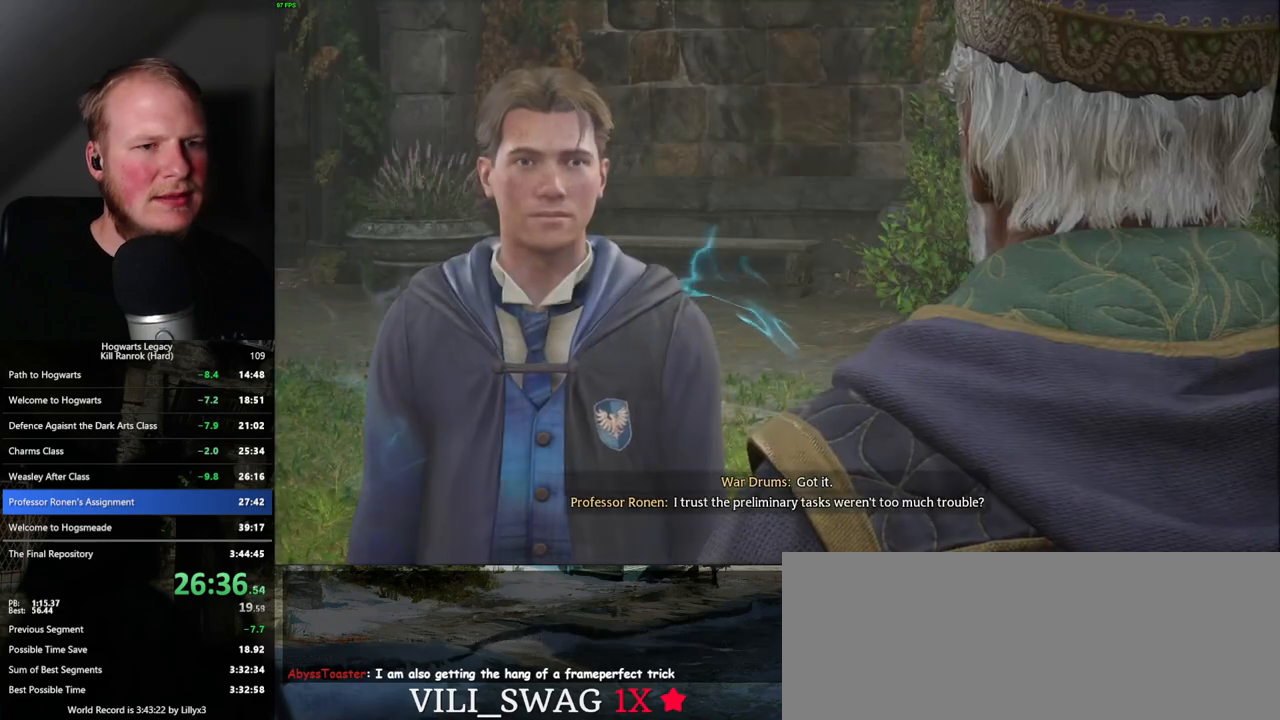
{"keys": [], "mouse": [], "events": [[17, "q", "up"], [33, "space", "up"], [50, "mouse_wheel", "down"], [100, "mouse_wheel", "up"], [100, "q", "down"], [133, "space", "down"], [183, "q", "up"], [183, "space", "up"], [267, "q", "down"], [267, "space", "down"], [350, "space", "up"], [367, "q", "up"], [400, "q", "down"], [417, "mouse_wheel", "down"], [433, "mouse_wheel", "up"], [450, "space", "down"], [467, "mouse_wheel", "down"], [483, "mouse_wheel", "up"], [483, "space", "up"], [500, "q", "up"]]}
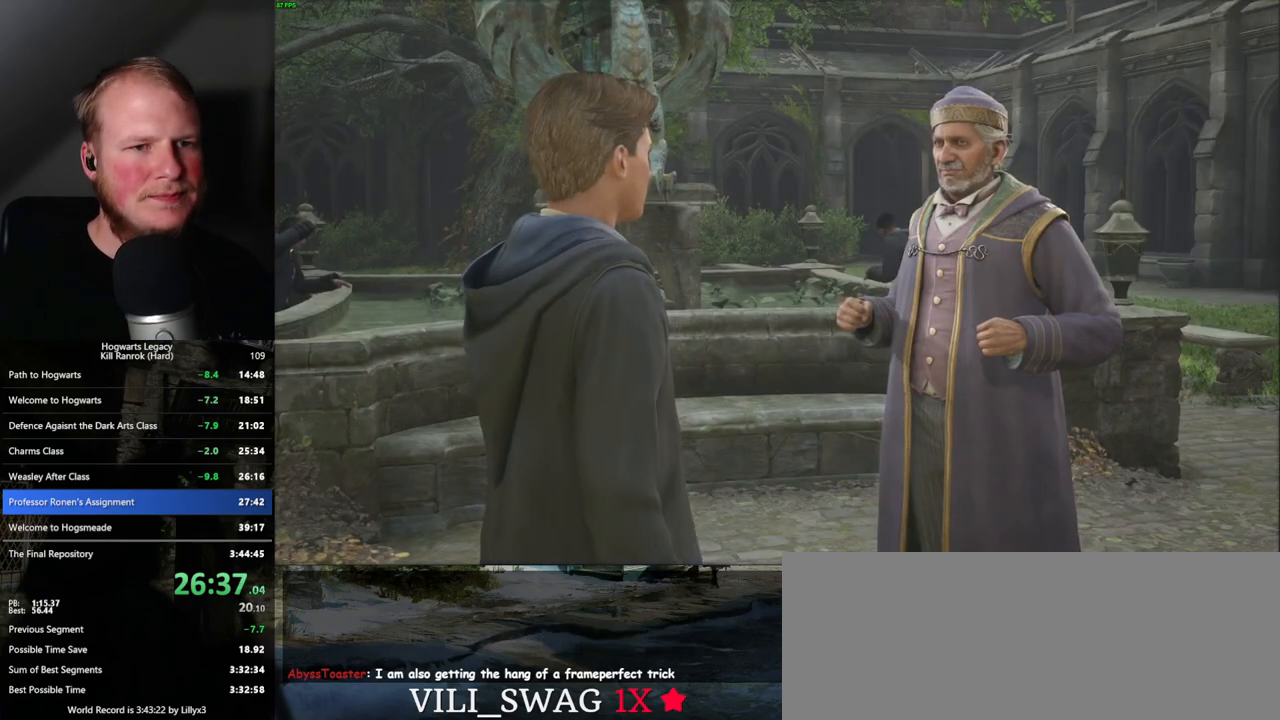
{"keys": [], "mouse": [], "events": [[50, "q", "down"], [83, "space", "down"], [133, "space", "up"], [150, "q", "up"], [217, "q", "down"], [233, "space", "down"], [250, "mouse_wheel", "down"], [267, "mouse_wheel", "up"], [283, "q", "up"], [283, "space", "up"], [317, "mouse_wheel", "down"], [367, "mouse_wheel", "up"], [367, "q", "down"], [400, "space", "down"], [433, "space", "up"], [450, "q", "up"]]}
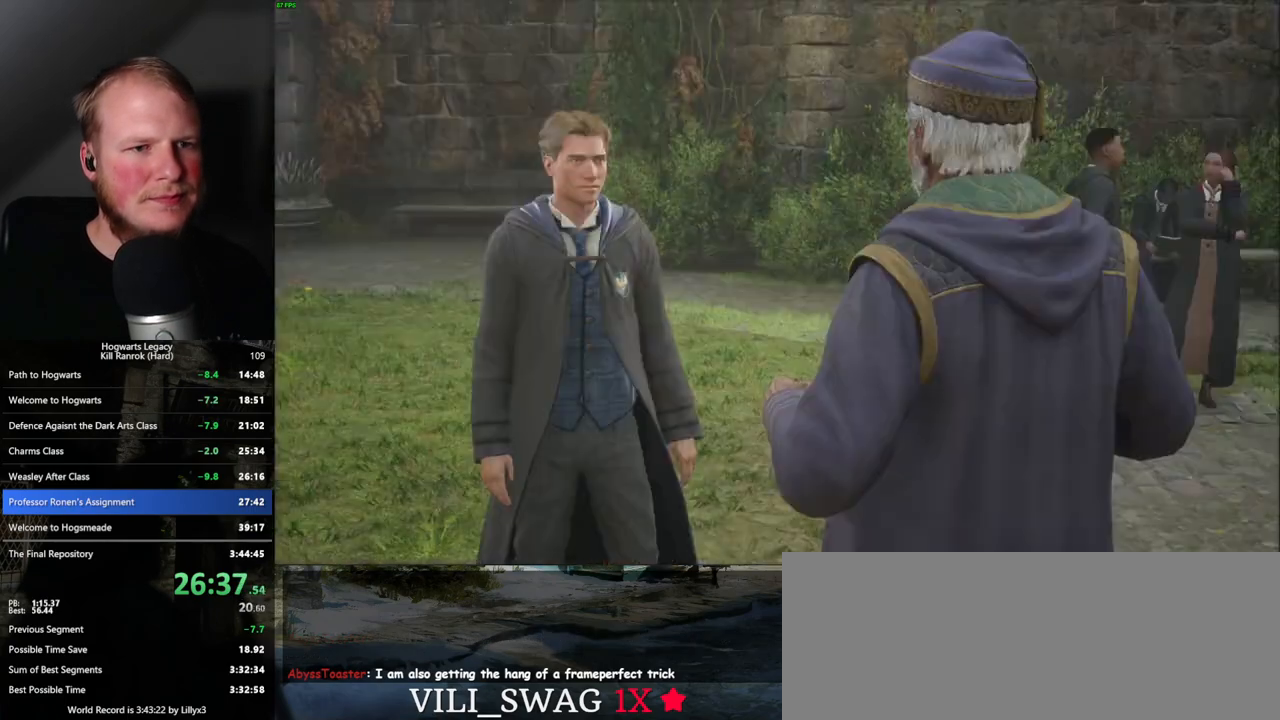
{"keys": ["q"], "mouse": [], "events": [[17, "q", "down"], [33, "space", "down"], [83, "space", "up"], [100, "q", "up"], [167, "mouse_wheel", "down"], [167, "q", "down"], [183, "mouse_wheel", "up"], [183, "space", "down"], [217, "mouse_wheel", "down"], [233, "mouse_wheel", "up"], [233, "space", "up"], [250, "mouse_wheel", "down"], [250, "q", "up"], [317, "mouse_wheel", "up"], [317, "q", "down"], [350, "space", "down"], [400, "space", "up"]]}
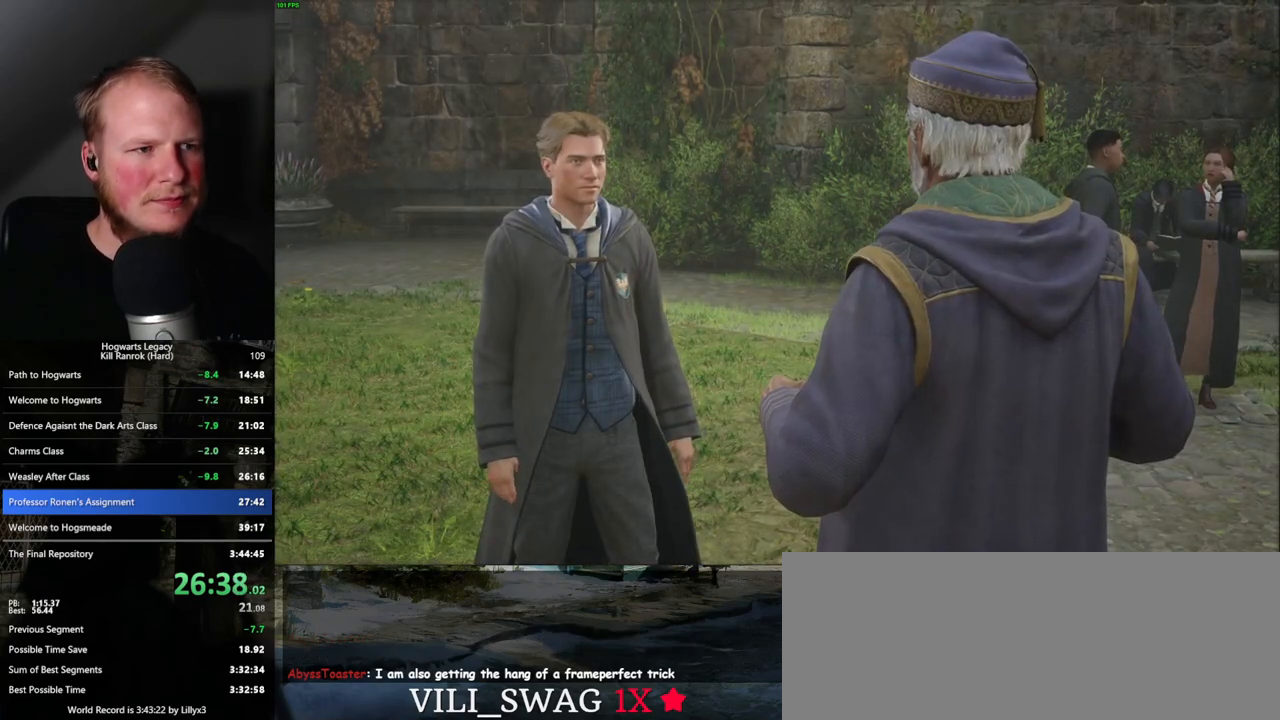
{"keys": [], "mouse": [], "events": [[17, "space", "down"], [83, "mouse_wheel", "down"], [83, "space", "up"], [100, "mouse_wheel", "up"], [117, "mouse_wheel", "down"], [150, "mouse_wheel", "up"], [150, "space", "down"], [167, "mouse_wheel", "down"], [200, "mouse_wheel", "up"], [200, "q", "up"], [217, "mouse_wheel", "down"], [217, "space", "up"], [267, "mouse_wheel", "up"], [283, "q", "down"], [317, "space", "down"], [367, "q", "up"], [367, "space", "up"]]}
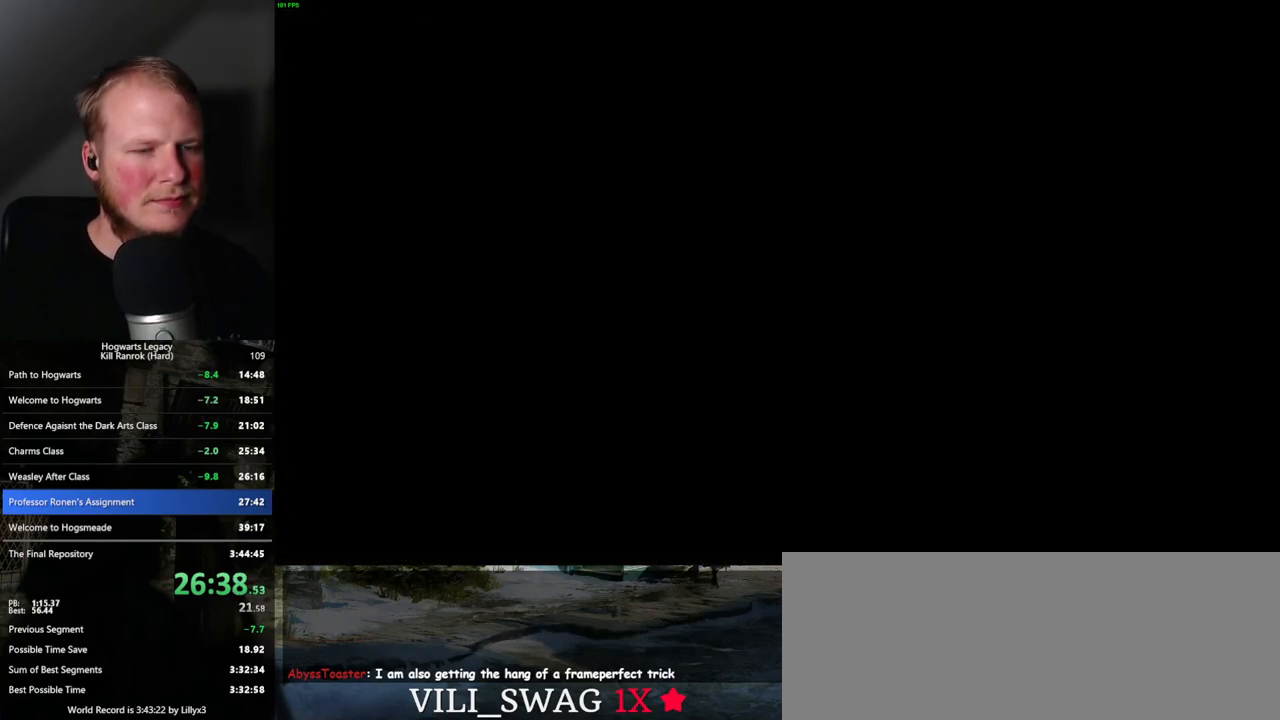
{"keys": [], "mouse": [], "events": []}
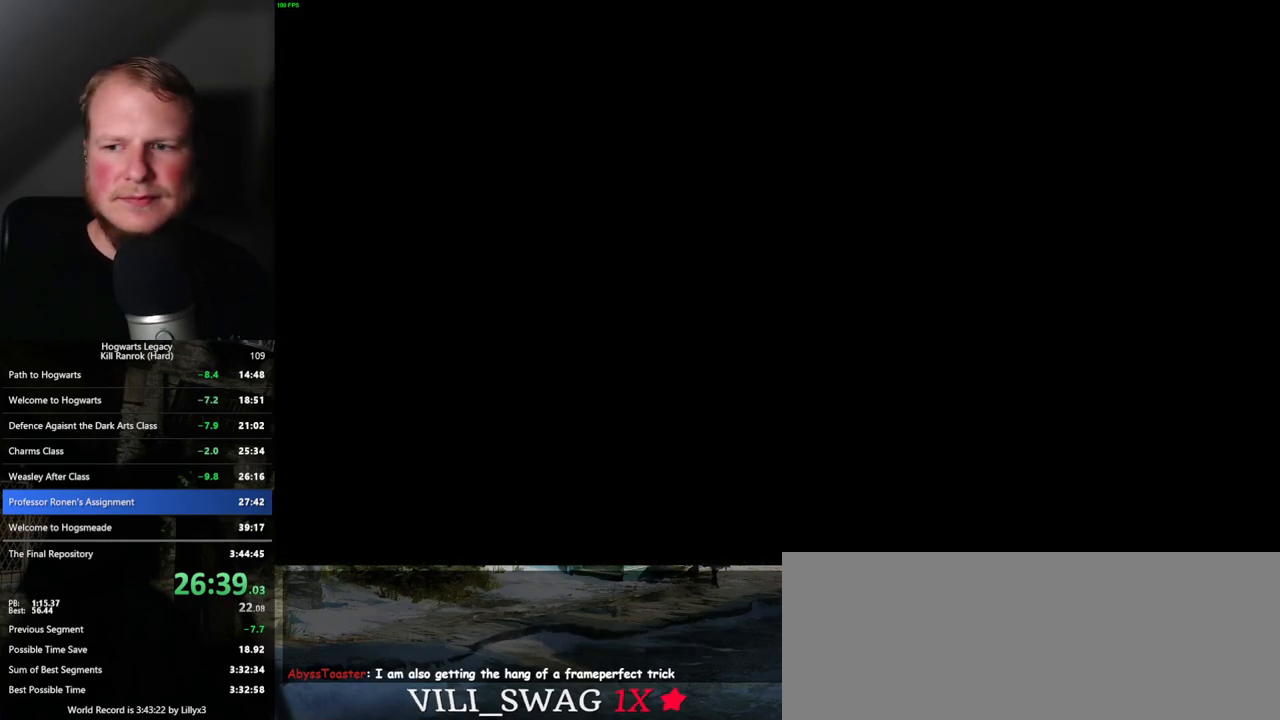
{"keys": [], "mouse": [], "events": []}
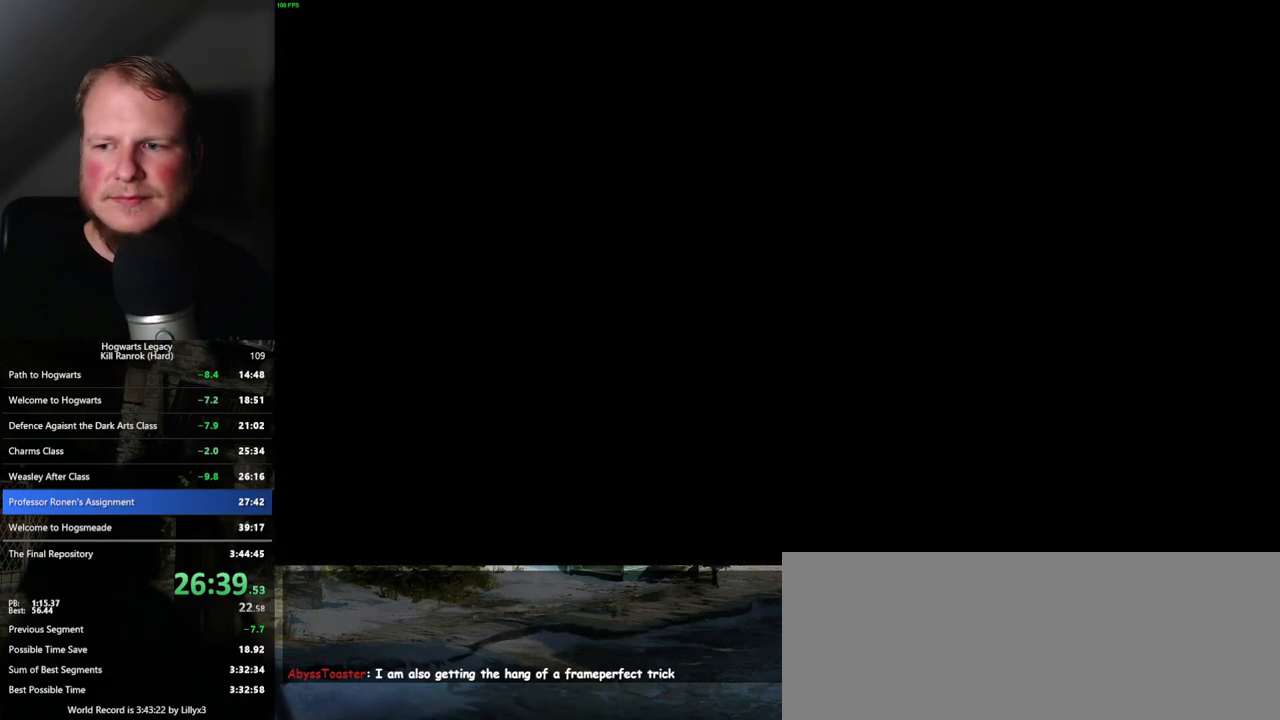
{"keys": [], "mouse": [], "events": []}
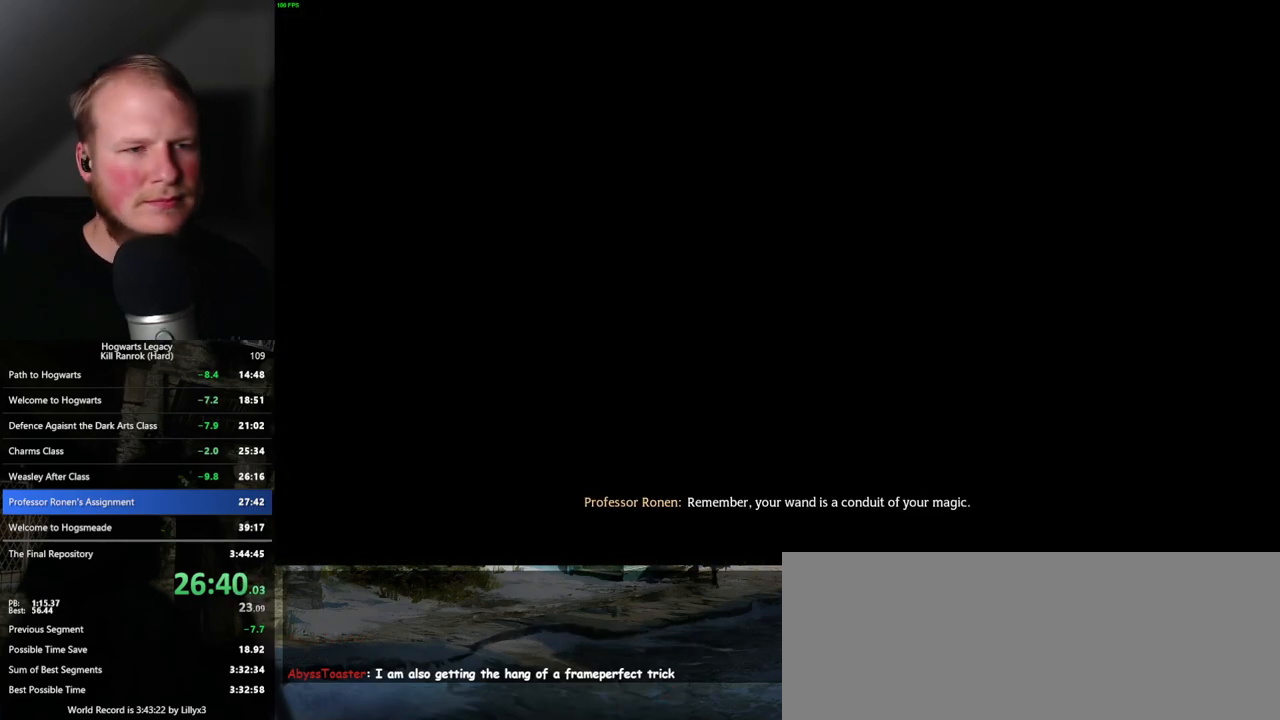
{"keys": [], "mouse": [], "events": []}
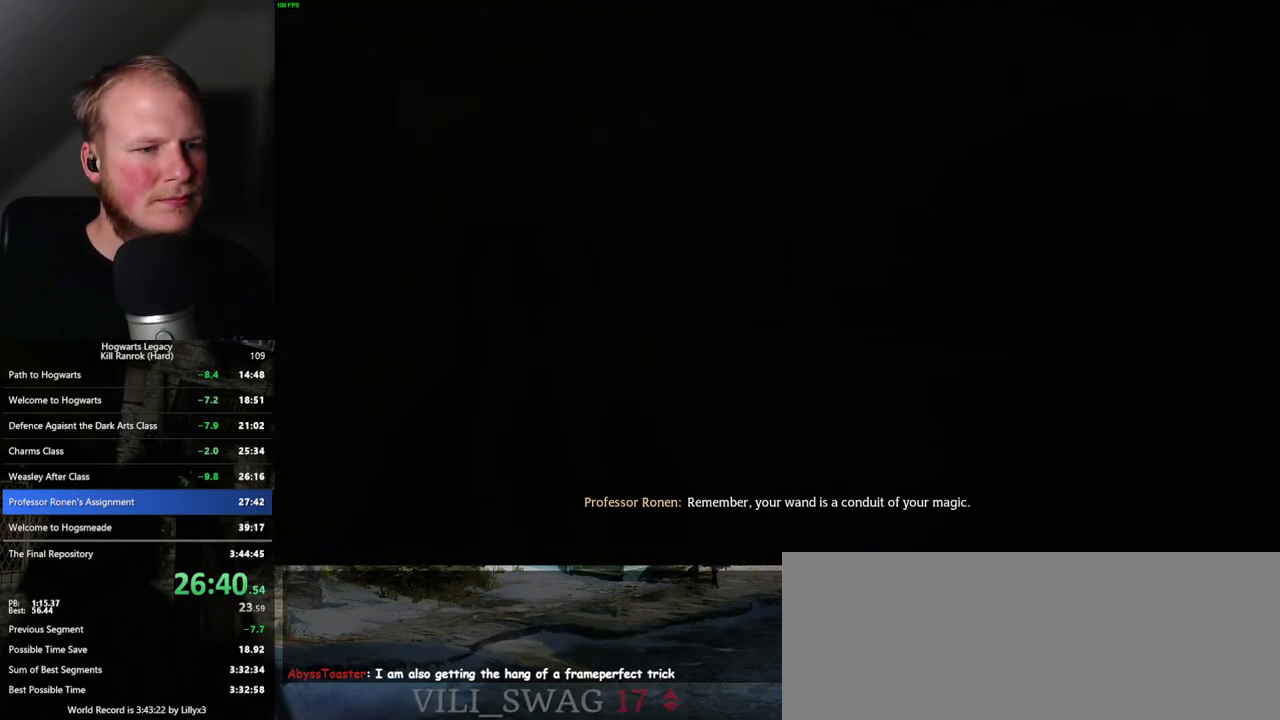
{"keys": [], "mouse": [], "events": []}
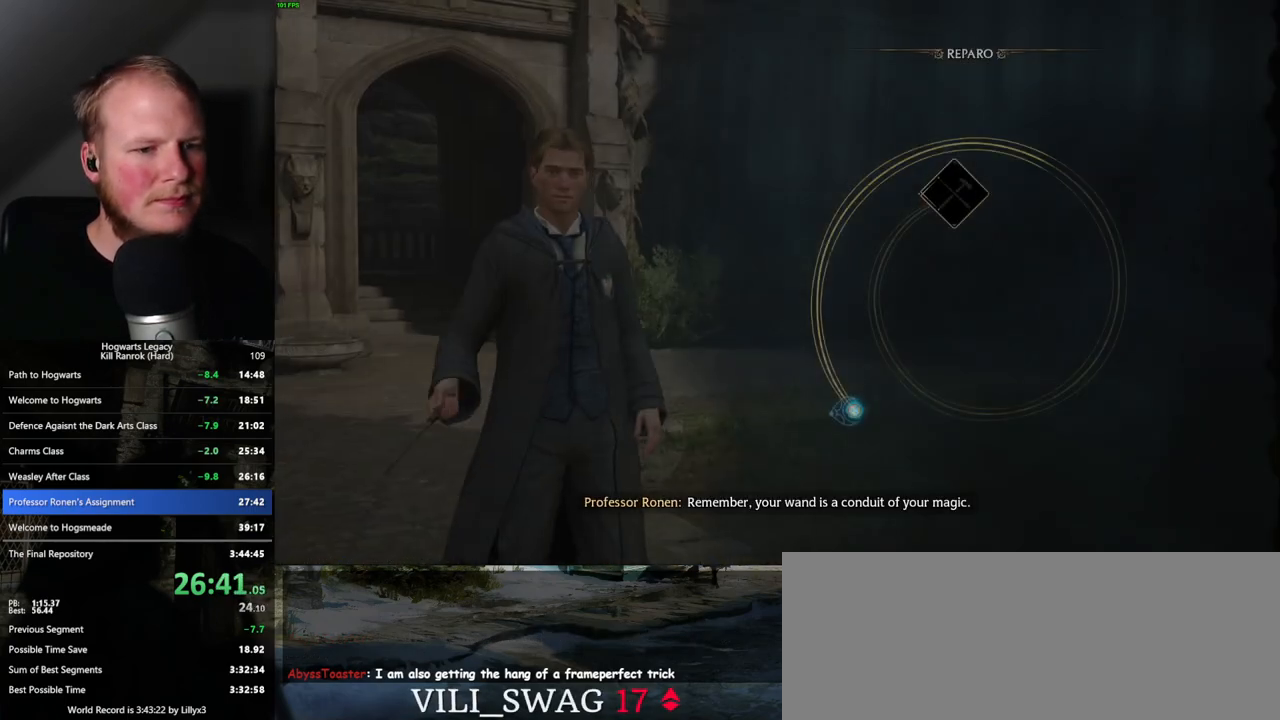
{"keys": [], "mouse": [], "events": [[217, "space", "down"], [283, "space", "up"], [400, "space", "down"], [450, "space", "up"]]}
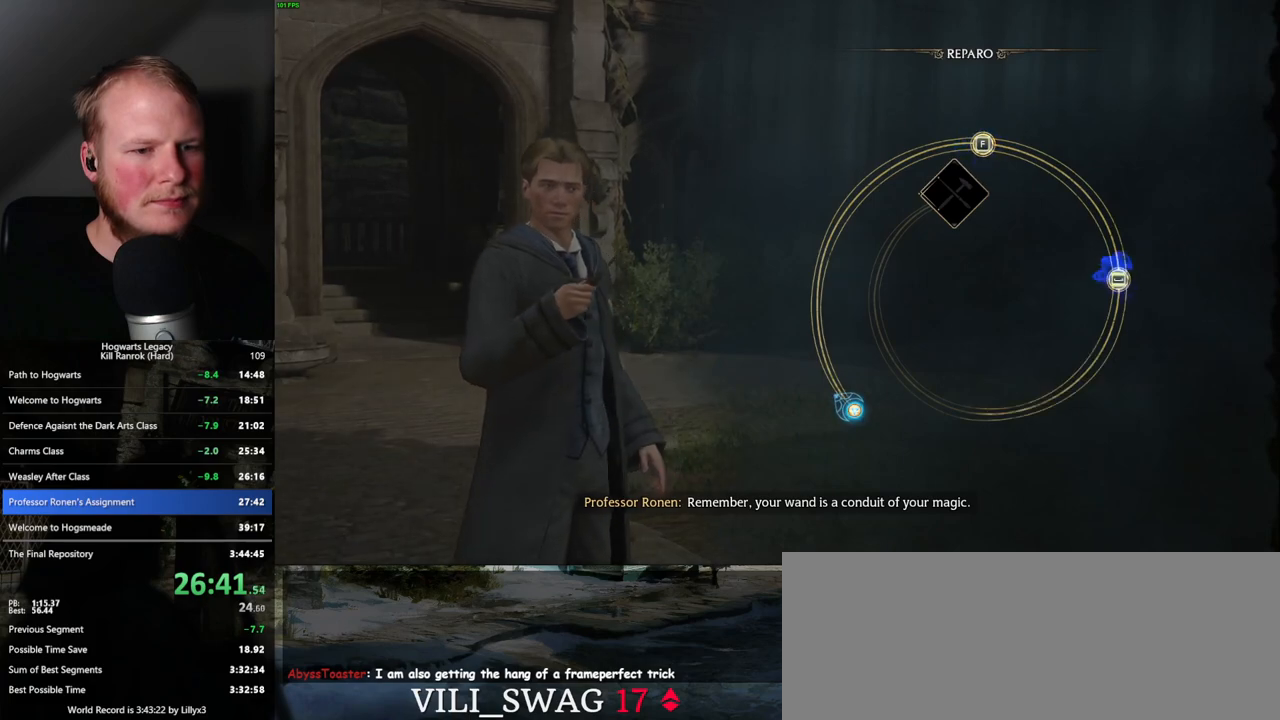
{"keys": ["space"], "mouse": [], "events": [[67, "space", "down"], [100, "space", "up"], [200, "space", "down"], [250, "space", "up"], [350, "space", "down"], [400, "space", "up"], [483, "space", "down"]]}
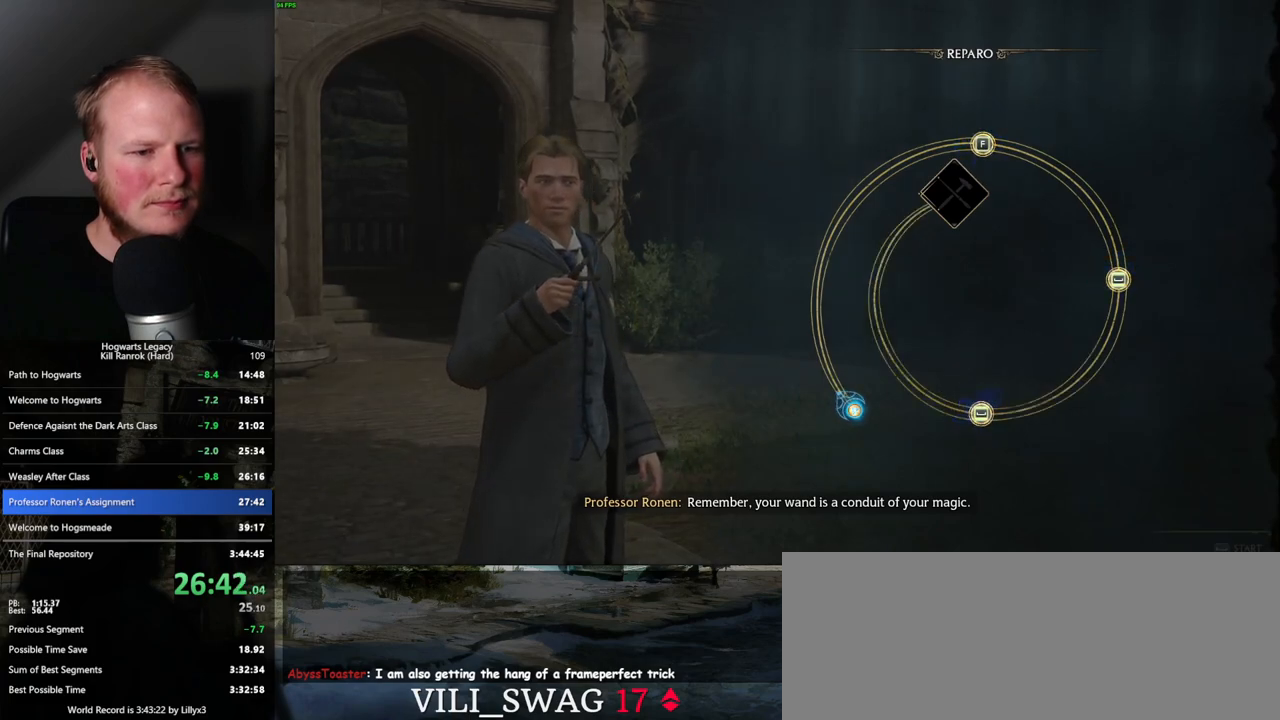
{"keys": [], "mouse": [], "events": [[50, "space", "up"], [133, "space", "down"], [200, "space", "up"]]}
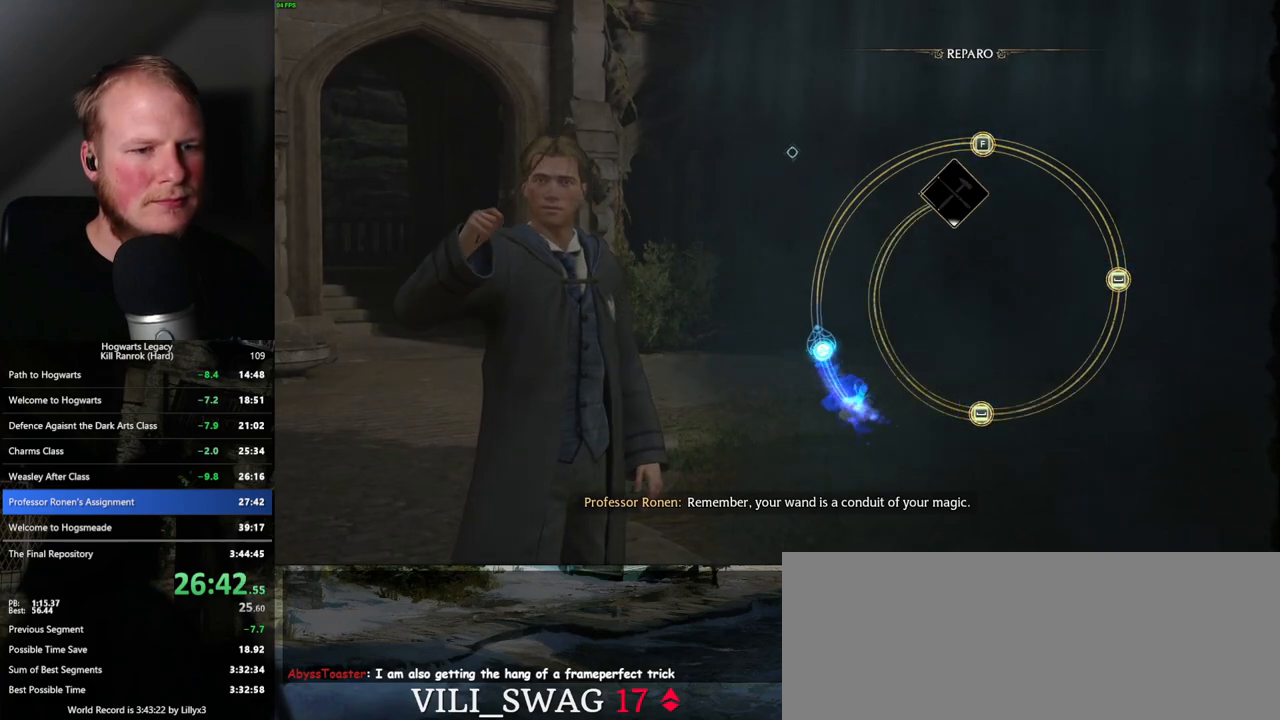
{"keys": [], "mouse": [], "events": []}
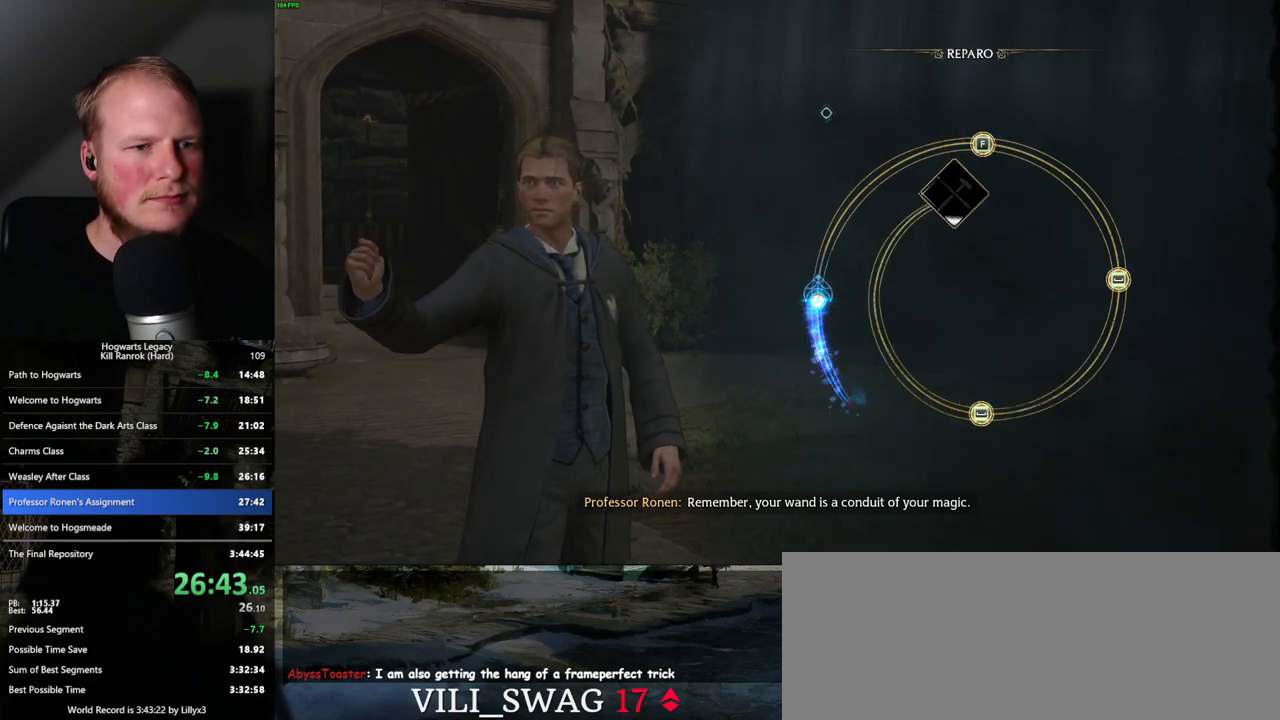
{"keys": [], "mouse": [], "events": []}
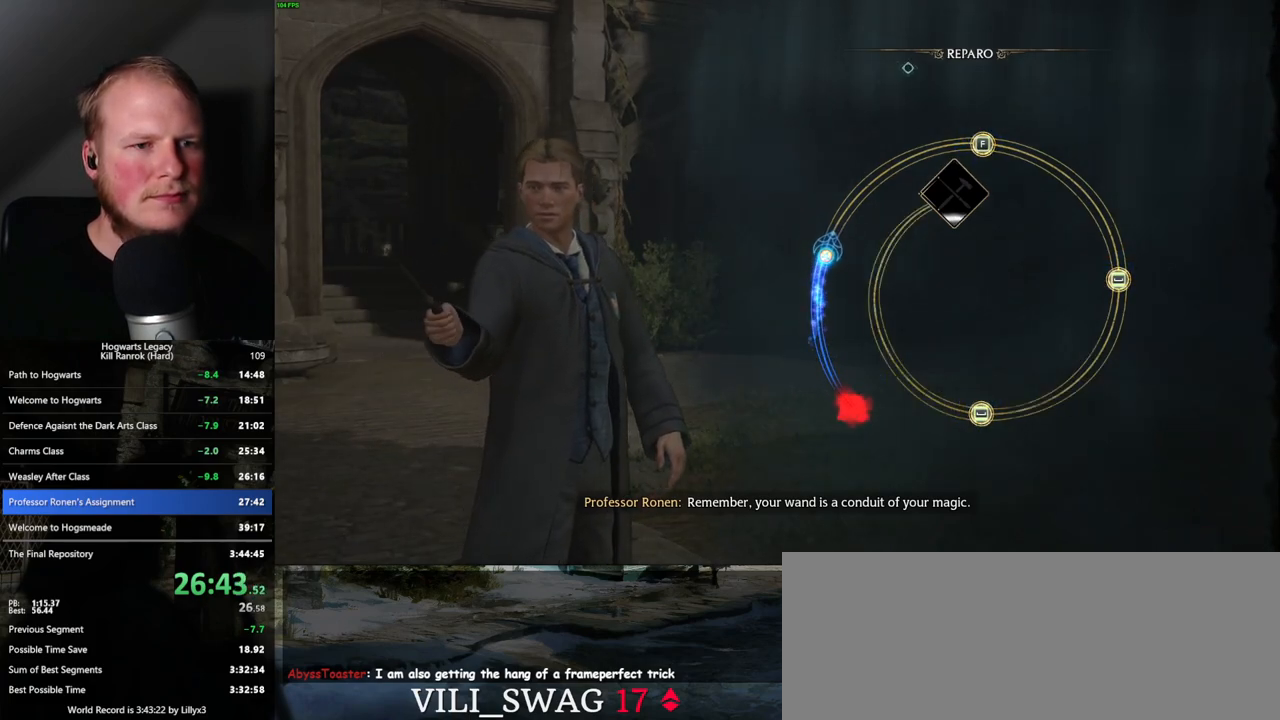
{"keys": [], "mouse": [], "events": []}
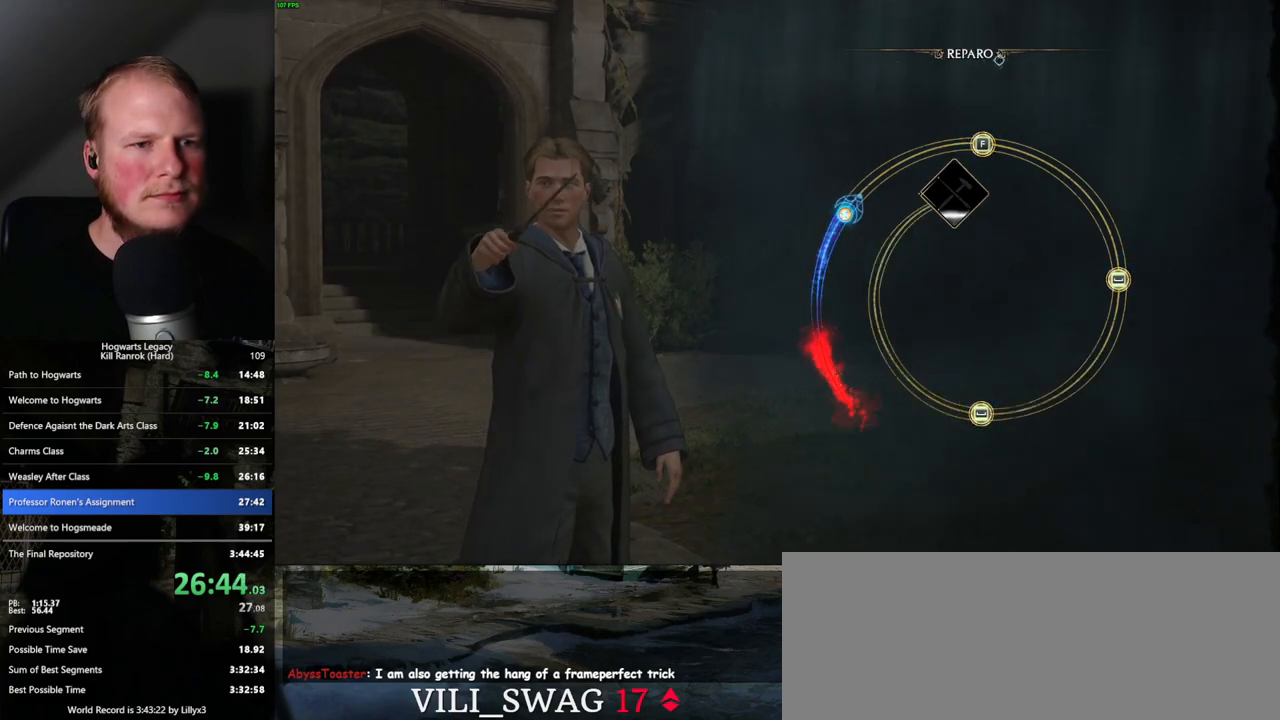
{"keys": [], "mouse": [], "events": []}
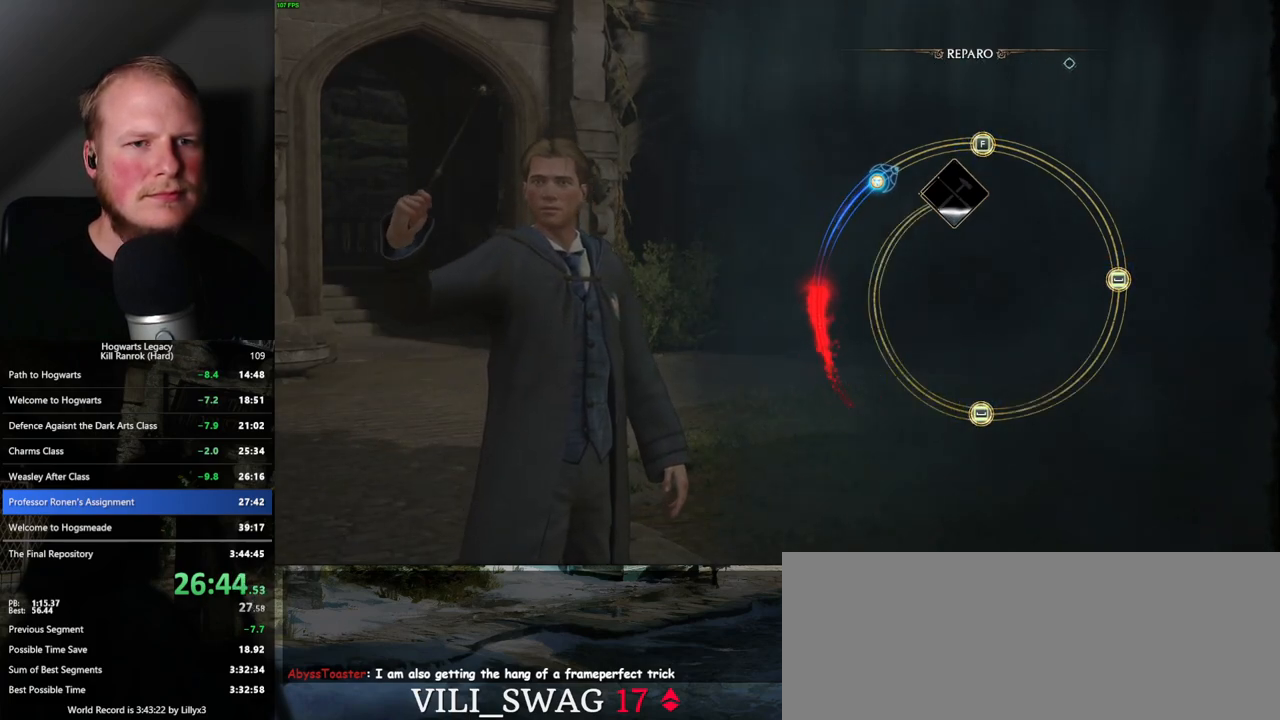
{"keys": [], "mouse": [], "events": []}
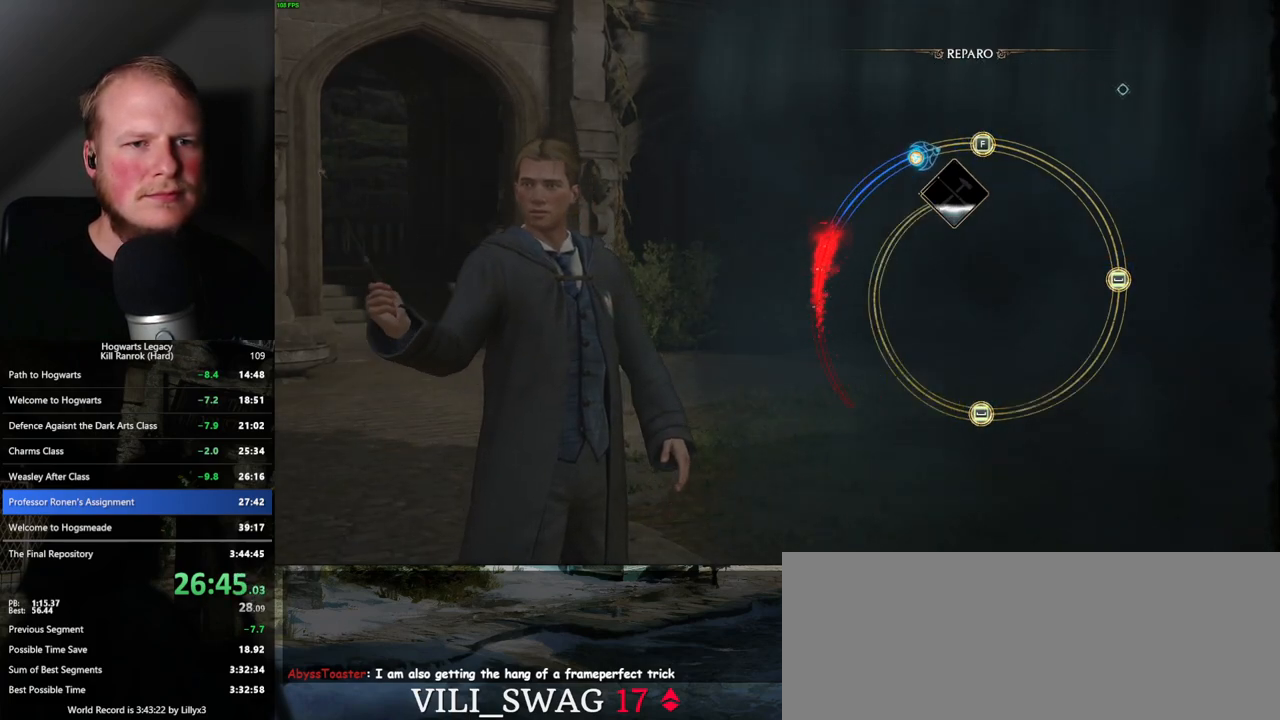
{"keys": [], "mouse": [], "events": [[283, "f", "down"], [383, "f", "up"]]}
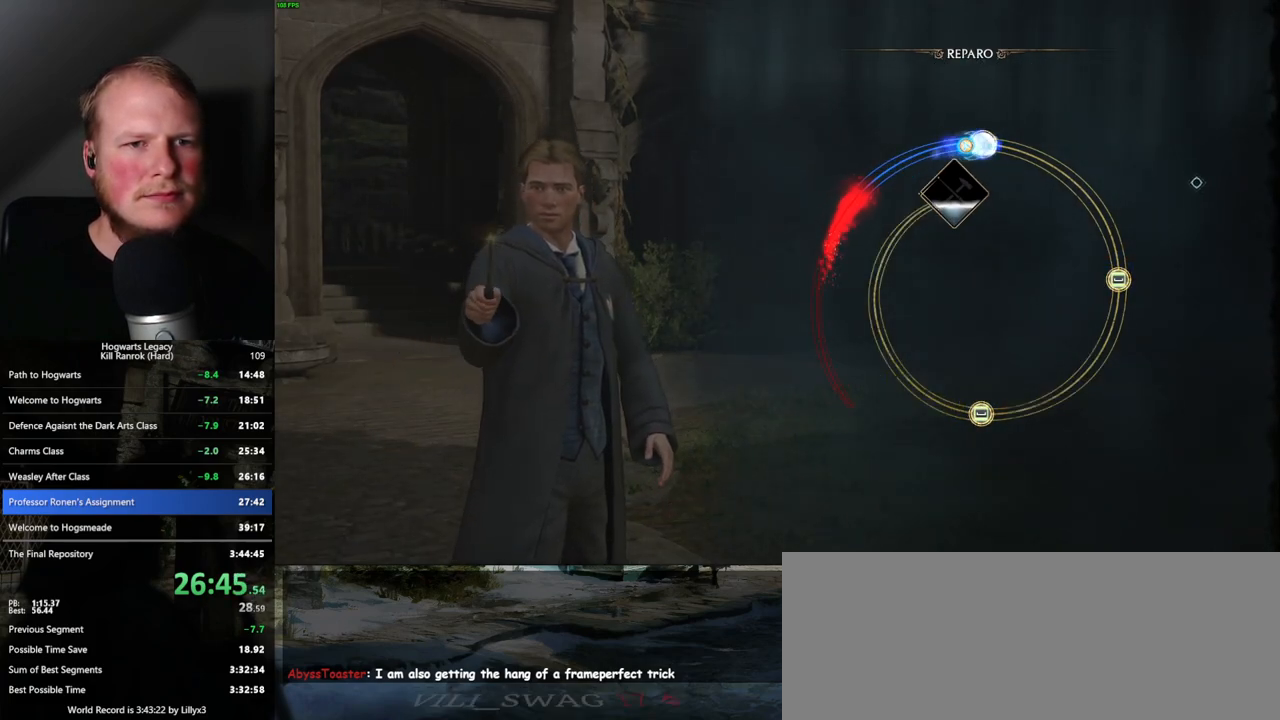
{"keys": [], "mouse": [], "events": []}
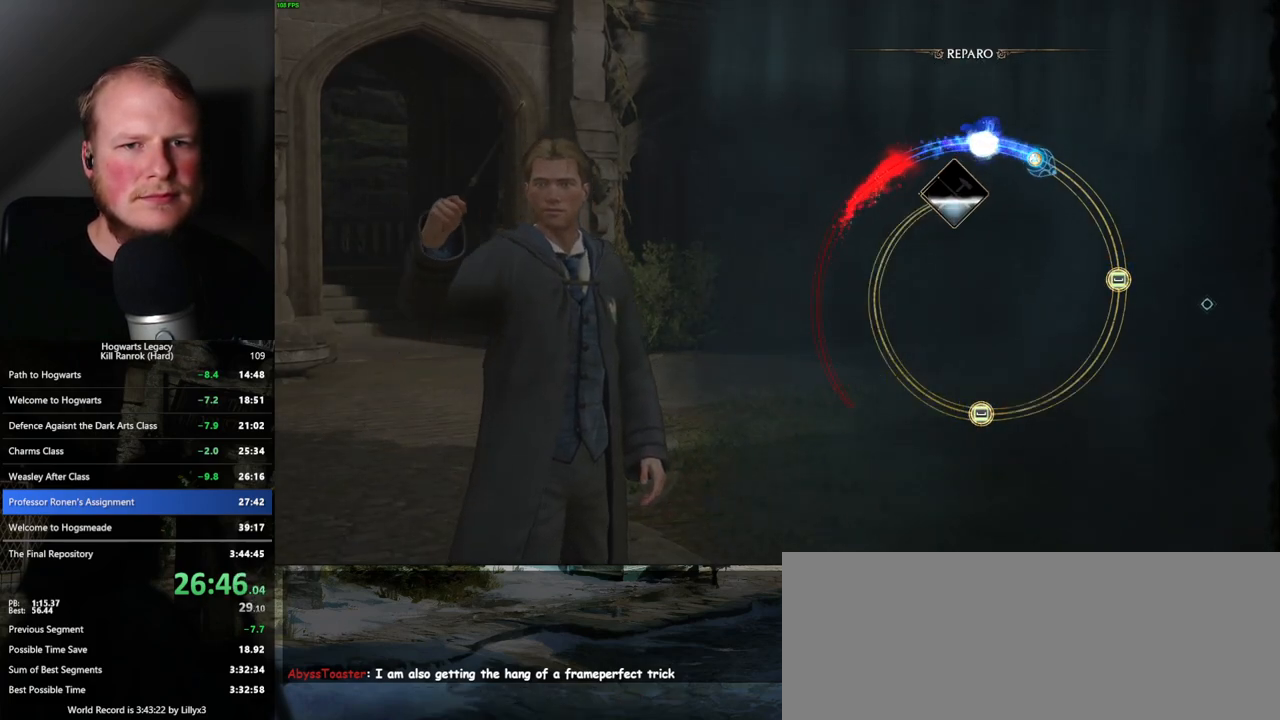
{"keys": [], "mouse": [], "events": []}
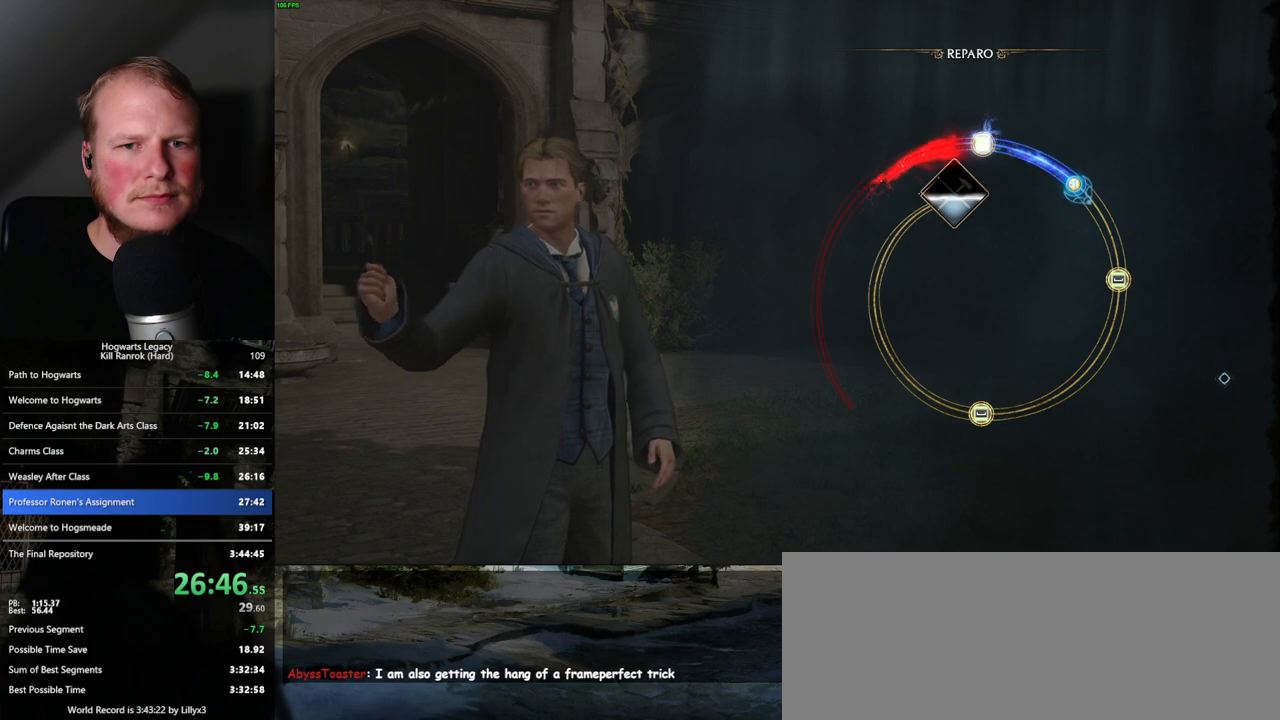
{"keys": [], "mouse": [], "events": []}
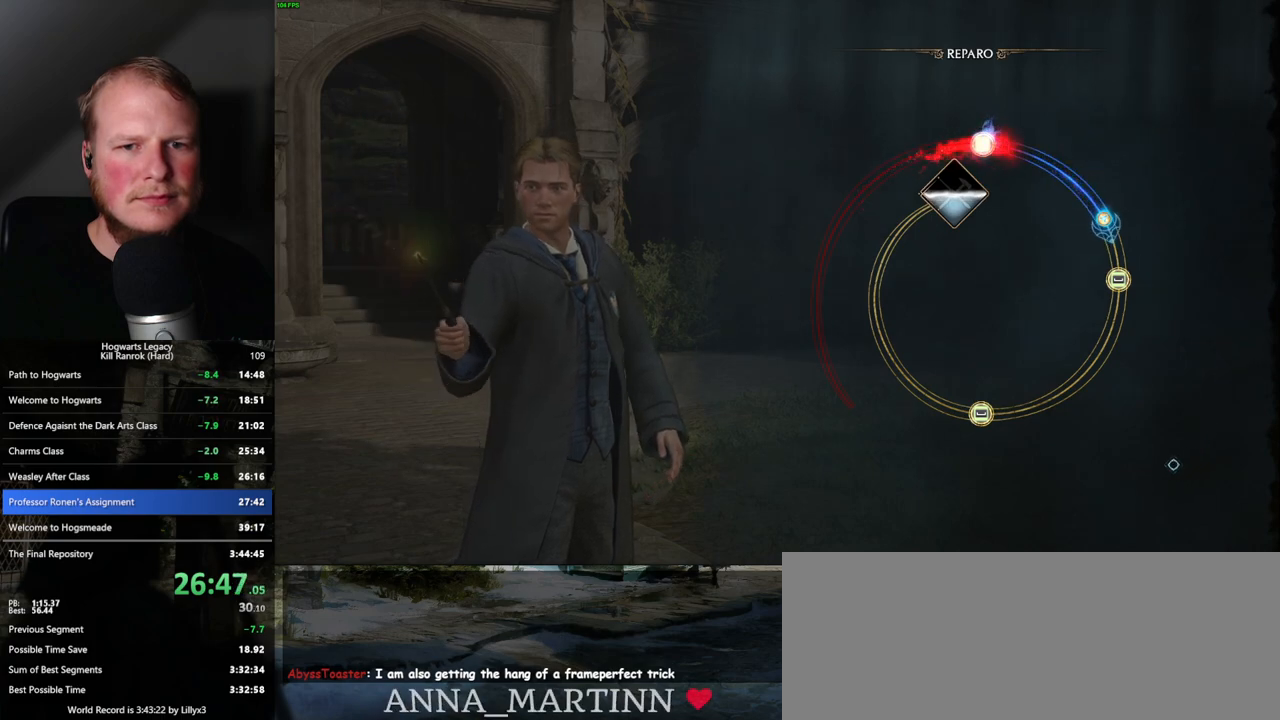
{"keys": [], "mouse": [], "events": [[283, "space", "down"], [383, "space", "up"]]}
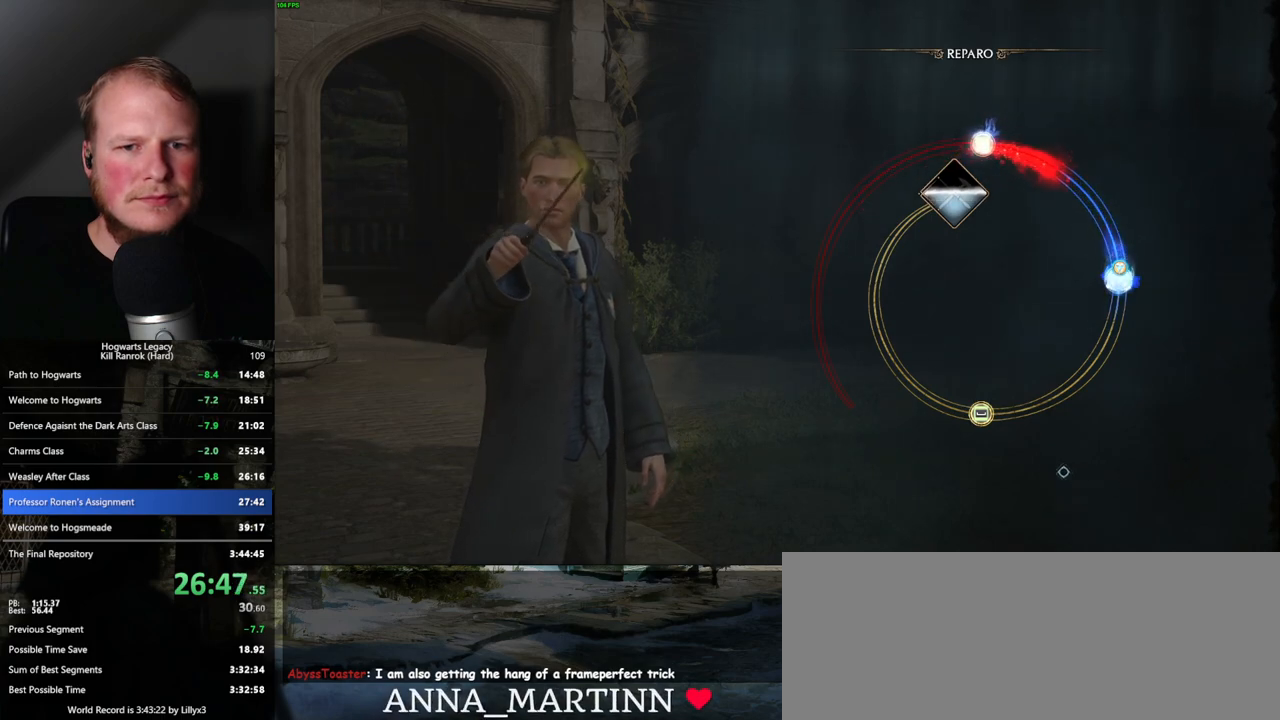
{"keys": [], "mouse": [], "events": []}
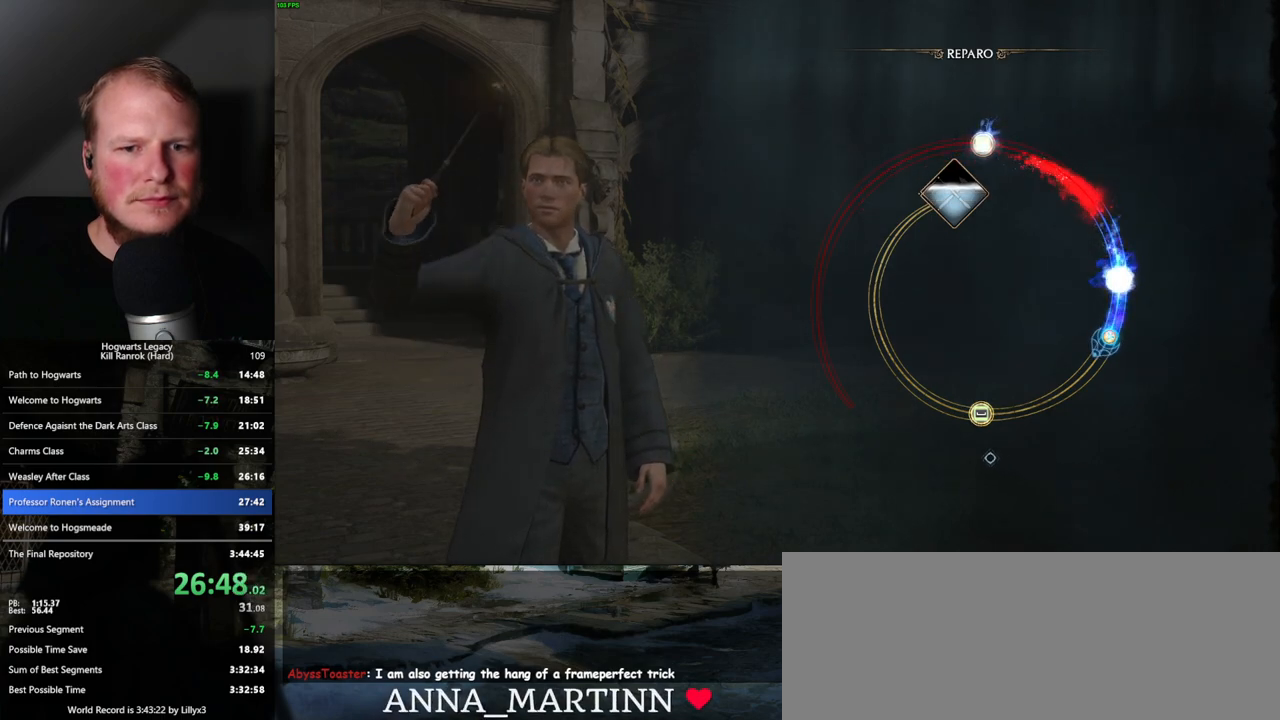
{"keys": [], "mouse": [], "events": []}
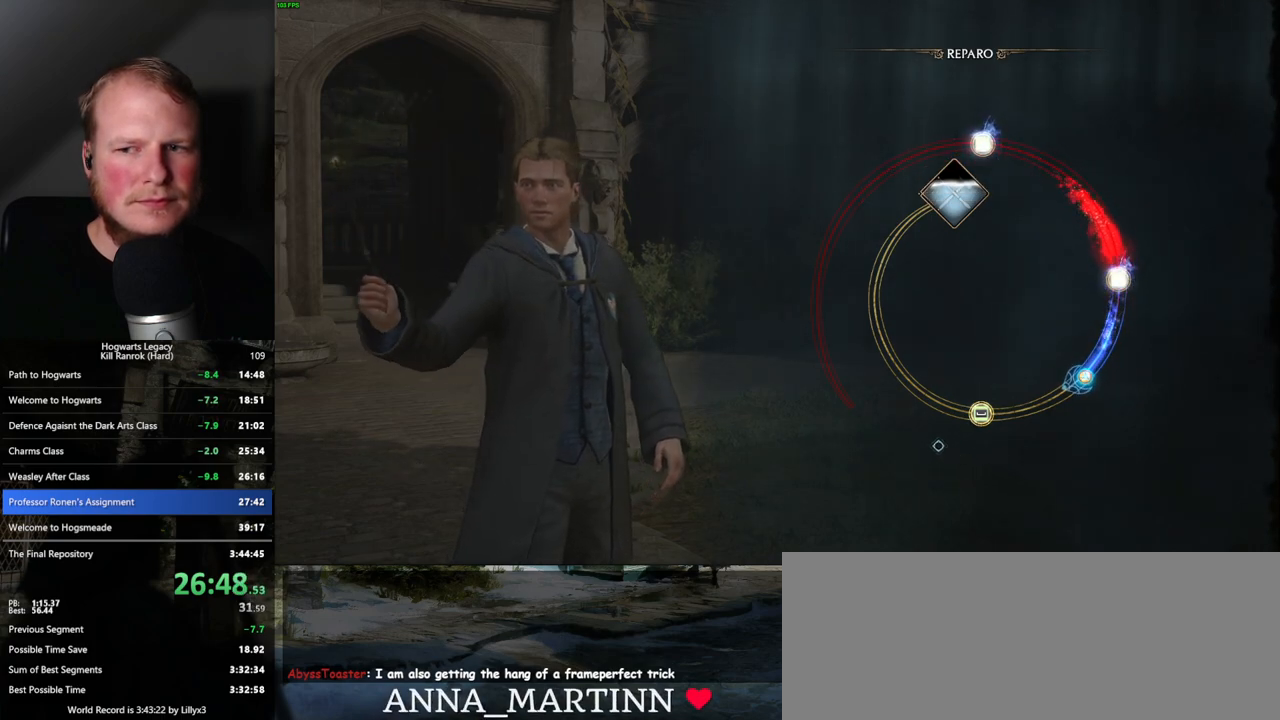
{"keys": [], "mouse": [], "events": []}
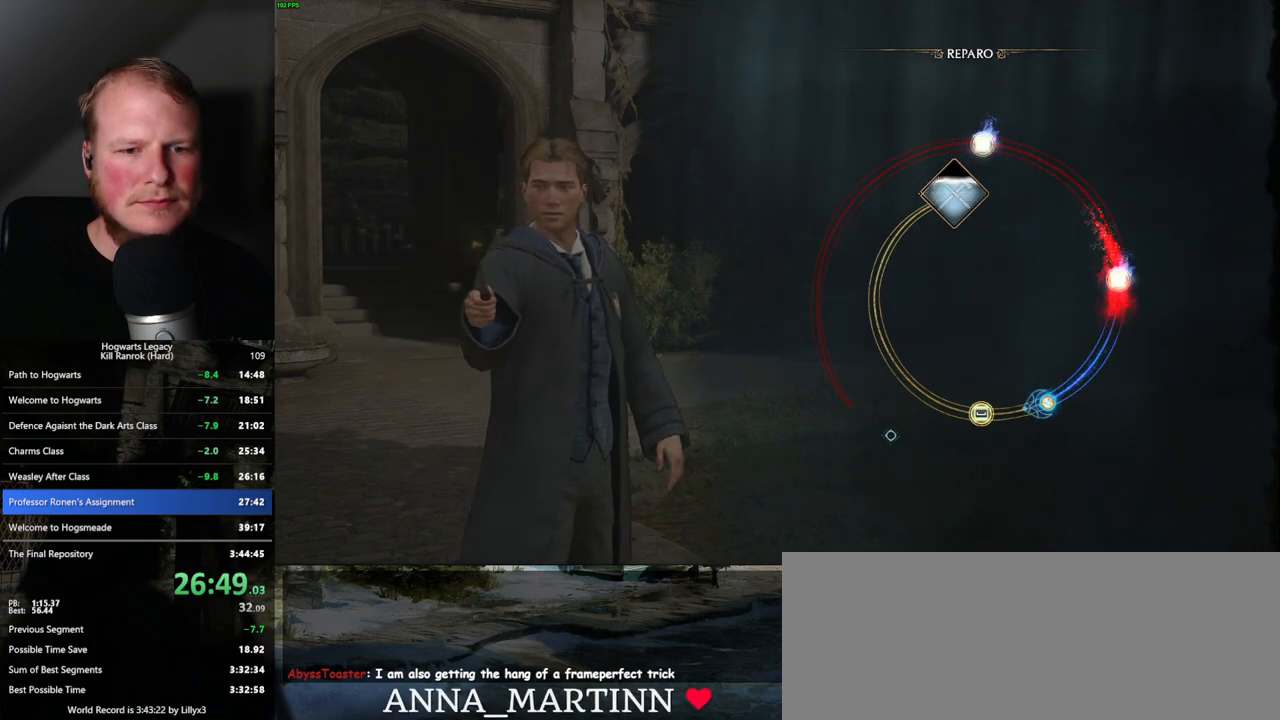
{"keys": [], "mouse": [], "events": [[333, "space", "down"], [433, "space", "up"]]}